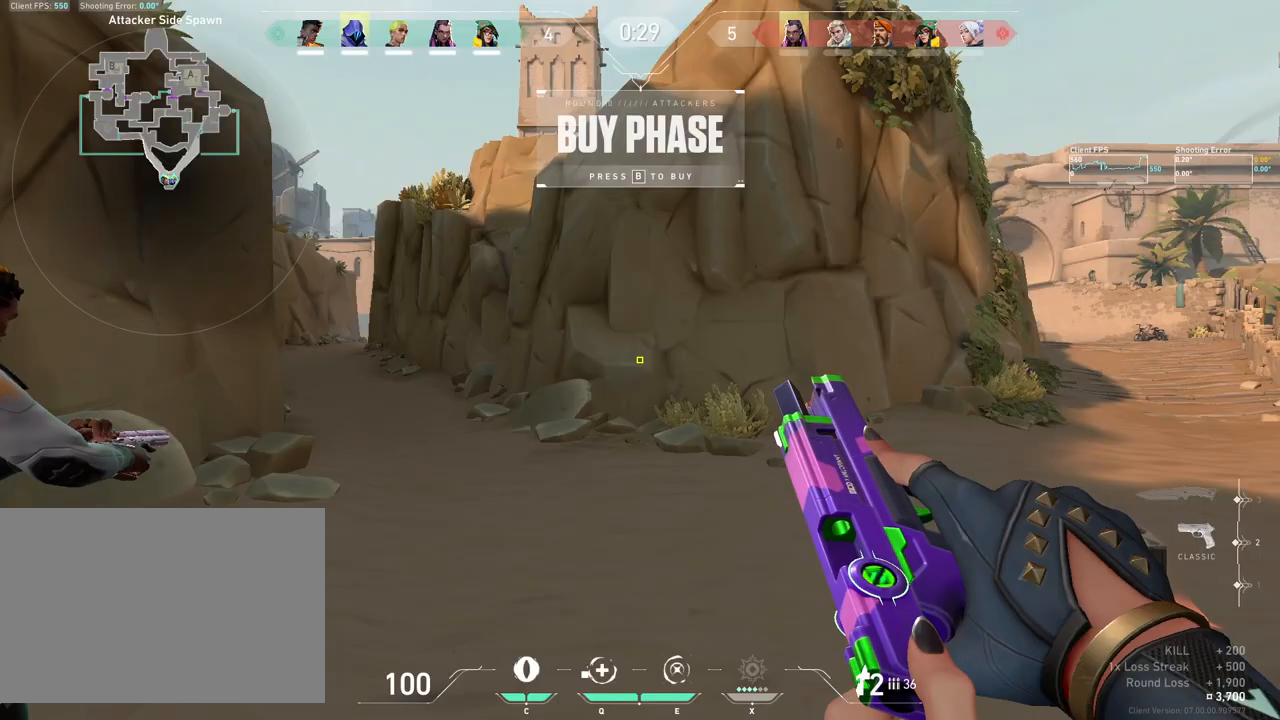
Gameplay with keyboard and mouse; each line is a JSON object with the keys and mouse buttons held at the frame after it. "events" lists presses ("down") and releases ("up") of "4", "a", "c", "ctrl", "d", "e", "q", "r", "s", "shift", "space", "w", "x", "z", "mouse_left", "mouse_wheel", "mouse_right", "mouse_mb4" and "mouse_mb5" between this image and that frame as [ms after this image, input, new state], when the widget could be followed in between. "mouse_left", "mouse_wheel", "mouse_right", "mouse_mb4", "mouse_mb5" = the "left", "wheel", "right", "mb4", "mb5" buttons of the "mouse" list. No other keys are recorded. "wheel" means that the mouse wheel is clicked or scrolled. Mouse movement is not recorded.
{"keys": [], "mouse": [], "events": []}
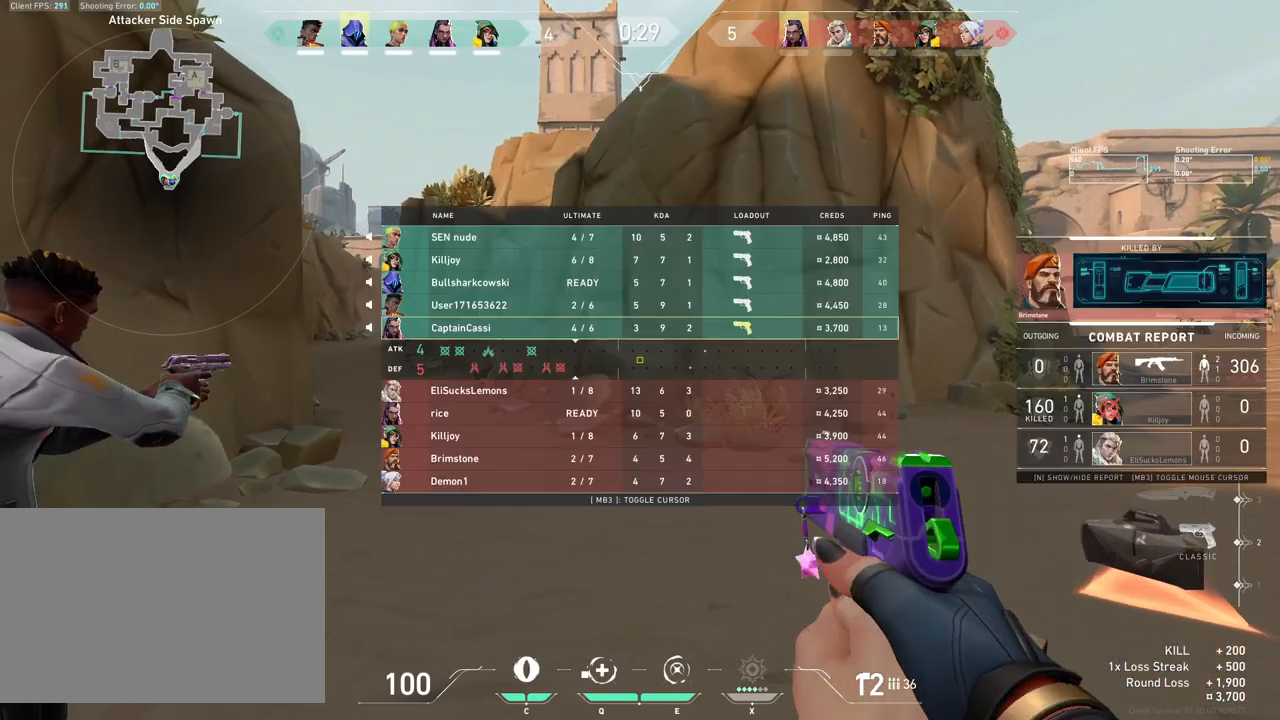
{"keys": [], "mouse": [], "events": []}
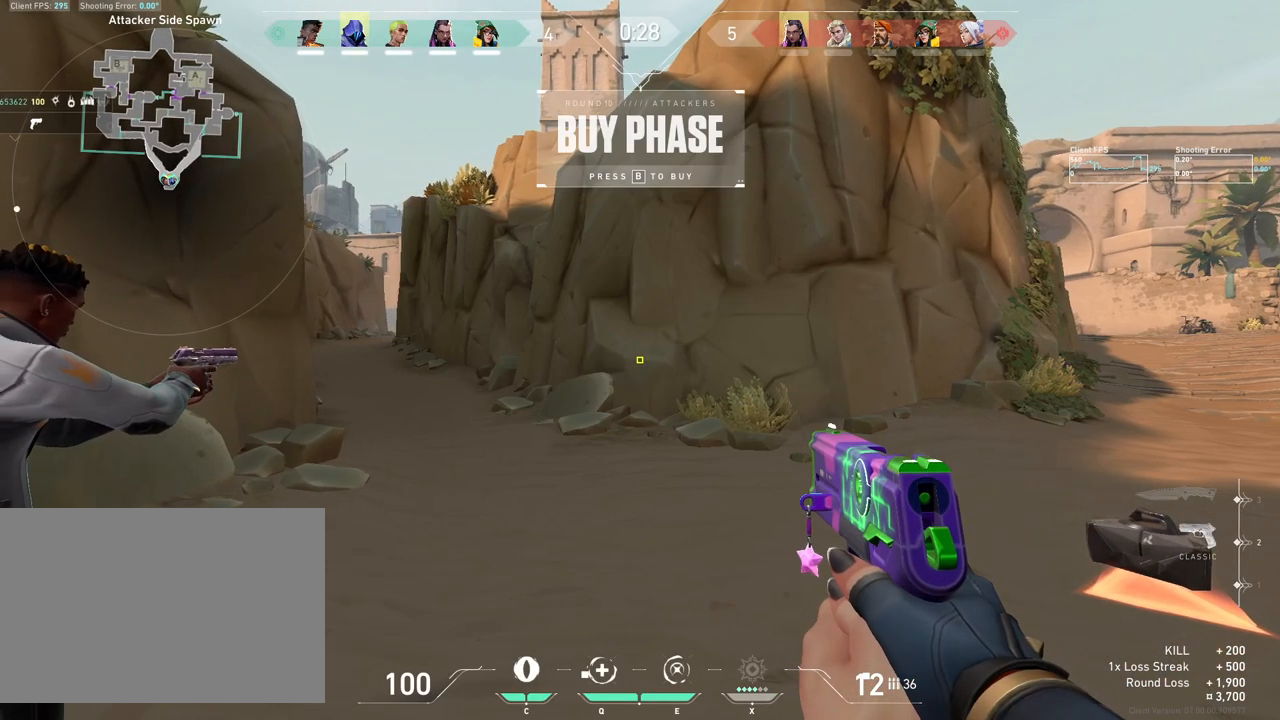
{"keys": [], "mouse": [], "events": []}
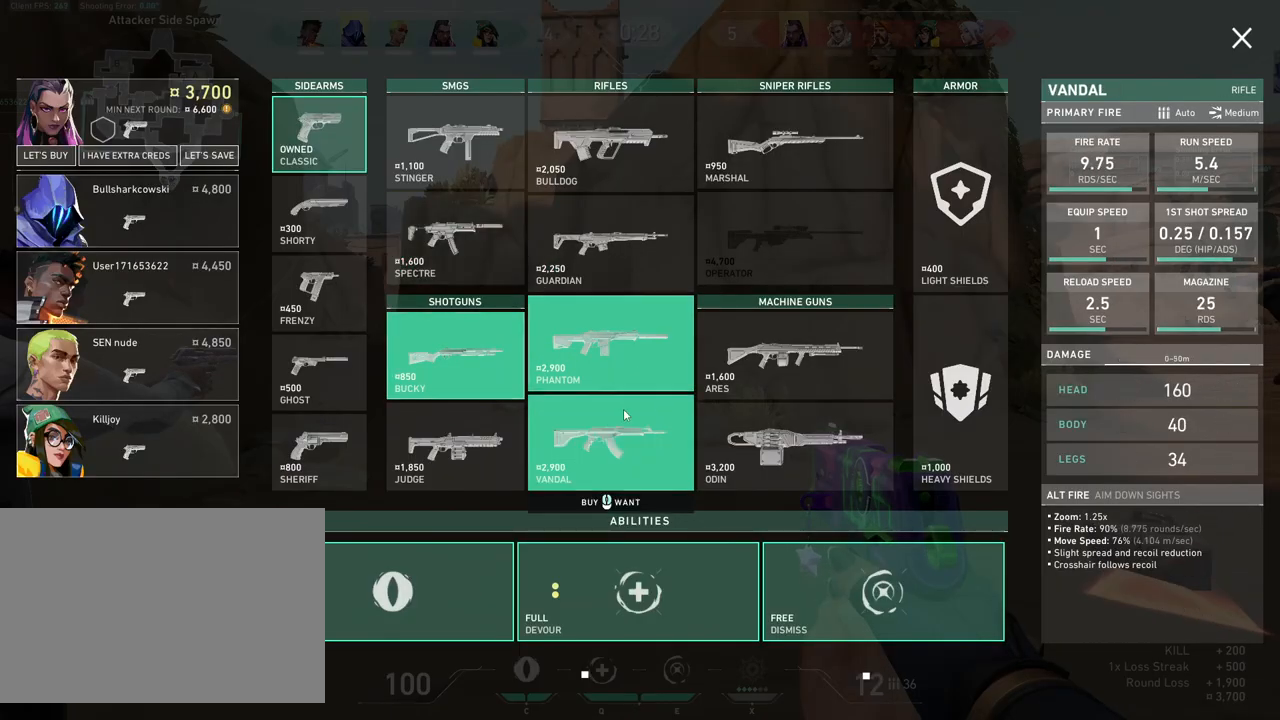
{"keys": [], "mouse": [], "events": [[183, "mouse_left", "down"], [283, "mouse_left", "up"]]}
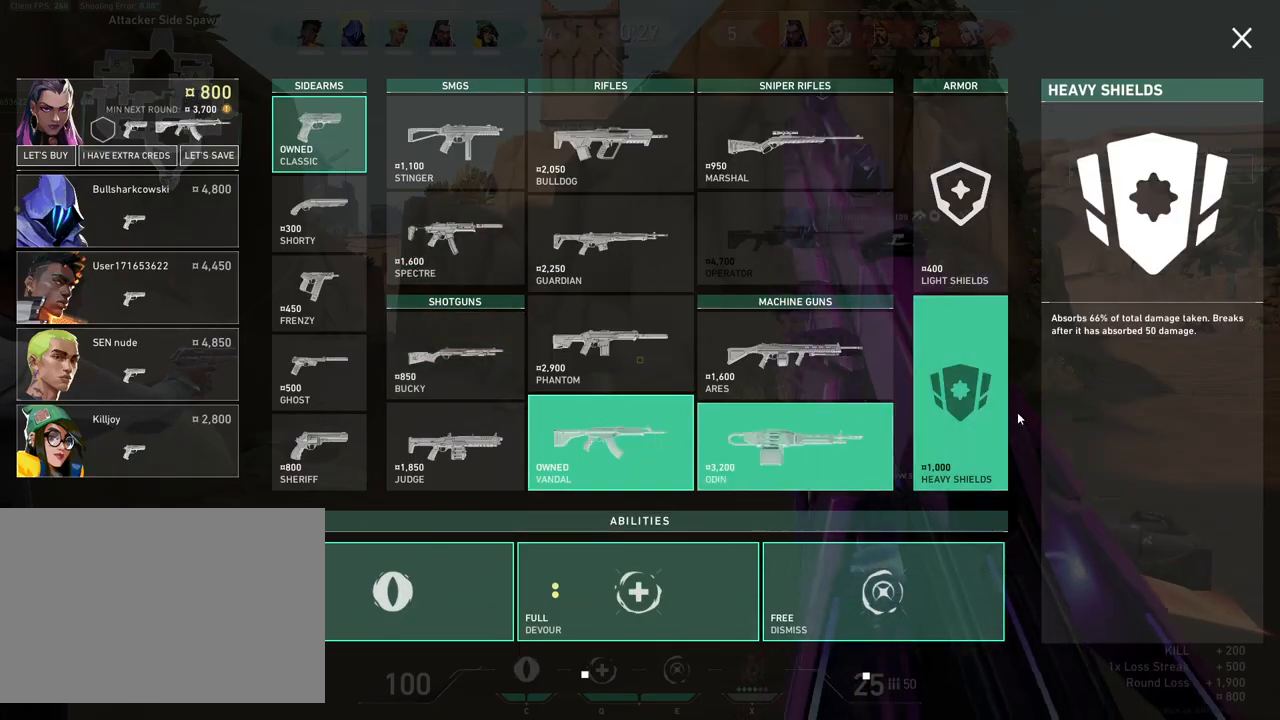
{"keys": [], "mouse": ["left"], "events": [[367, "mouse_left", "down"]]}
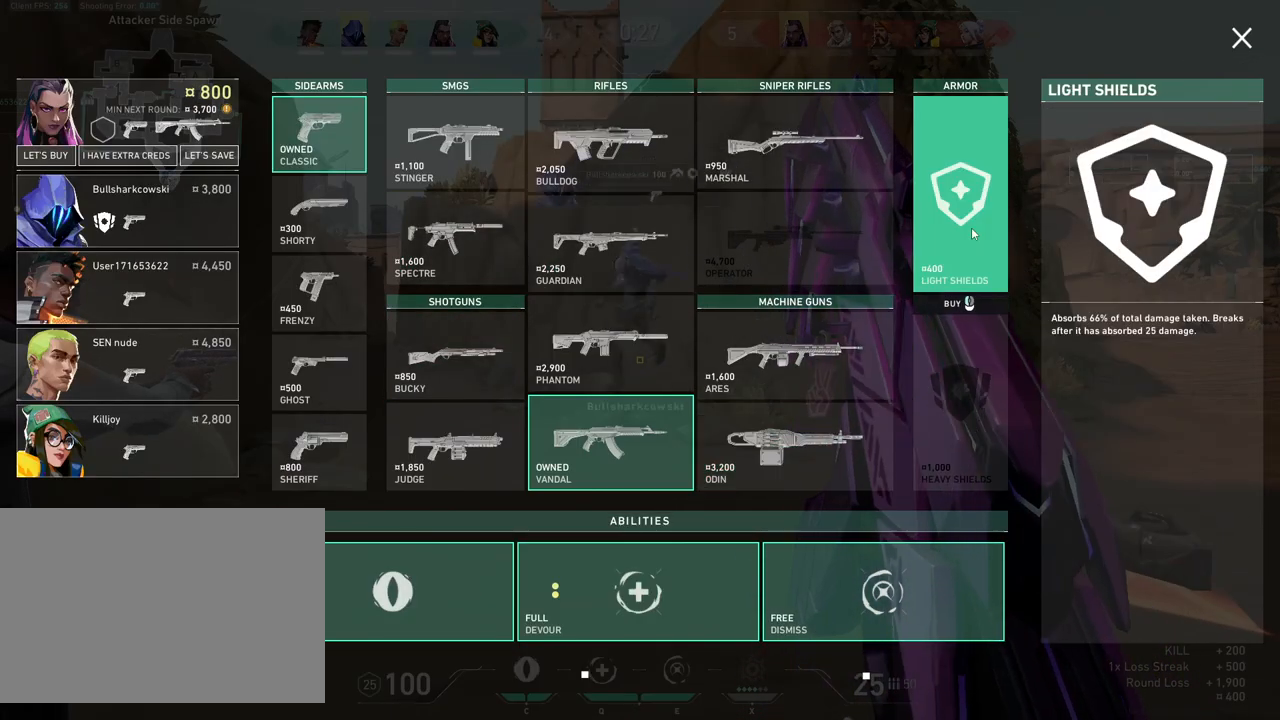
{"keys": ["d"], "mouse": ["mb5"], "events": [[17, "mouse_left", "up"], [200, "mouse_mb5", "down"], [317, "d", "down"], [333, "mouse_mb5", "up"], [417, "mouse_mb5", "down"]]}
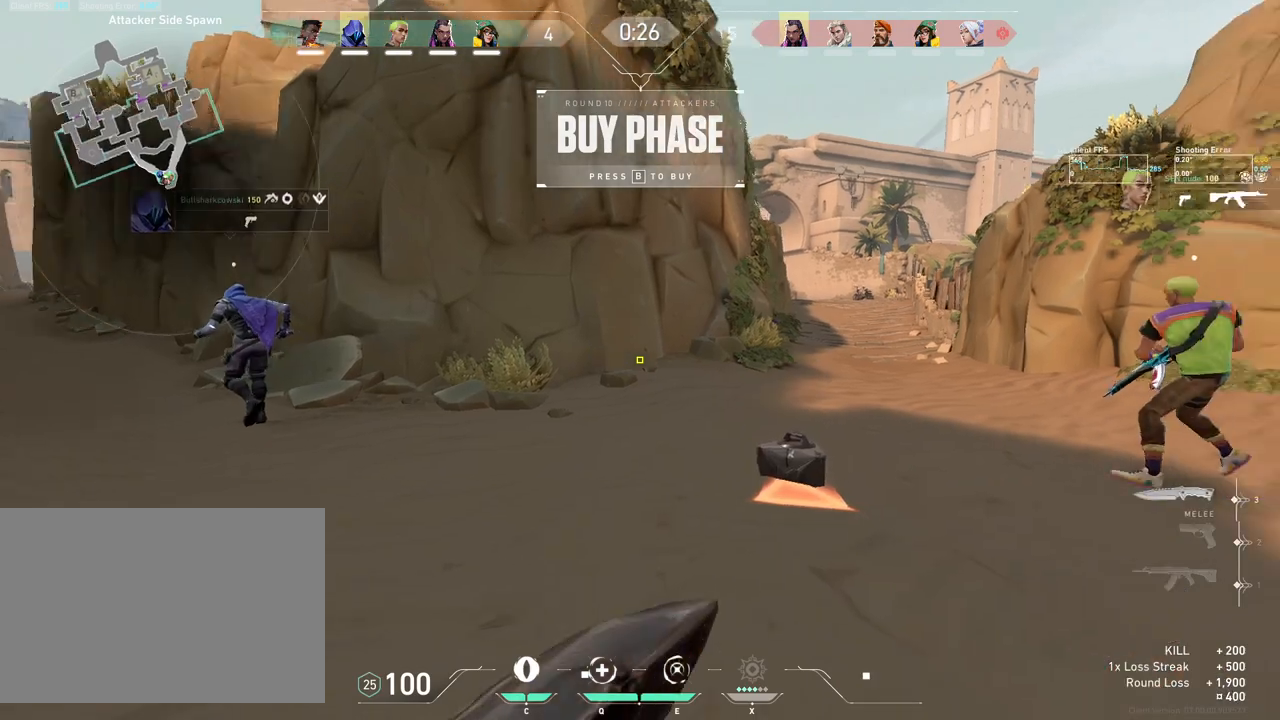
{"keys": ["d", "w"], "mouse": [], "events": [[67, "mouse_mb5", "up"], [83, "w", "down"]]}
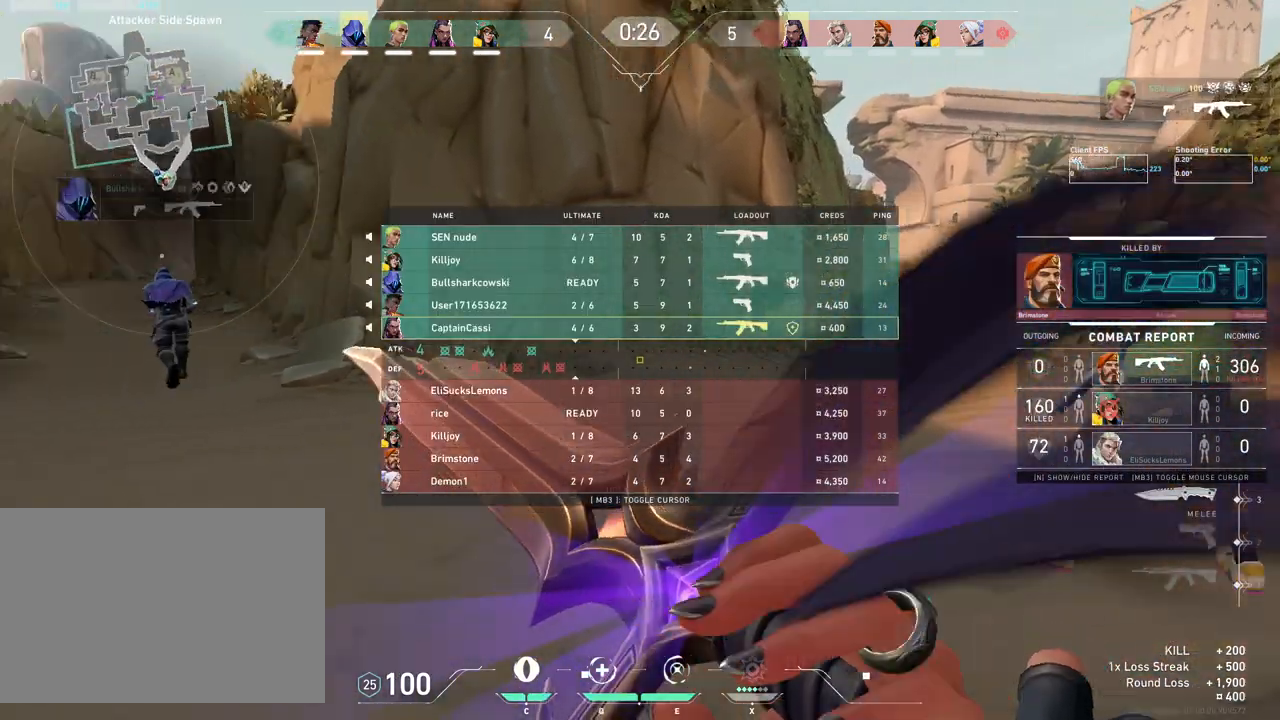
{"keys": ["w"], "mouse": [], "events": [[17, "d", "up"]]}
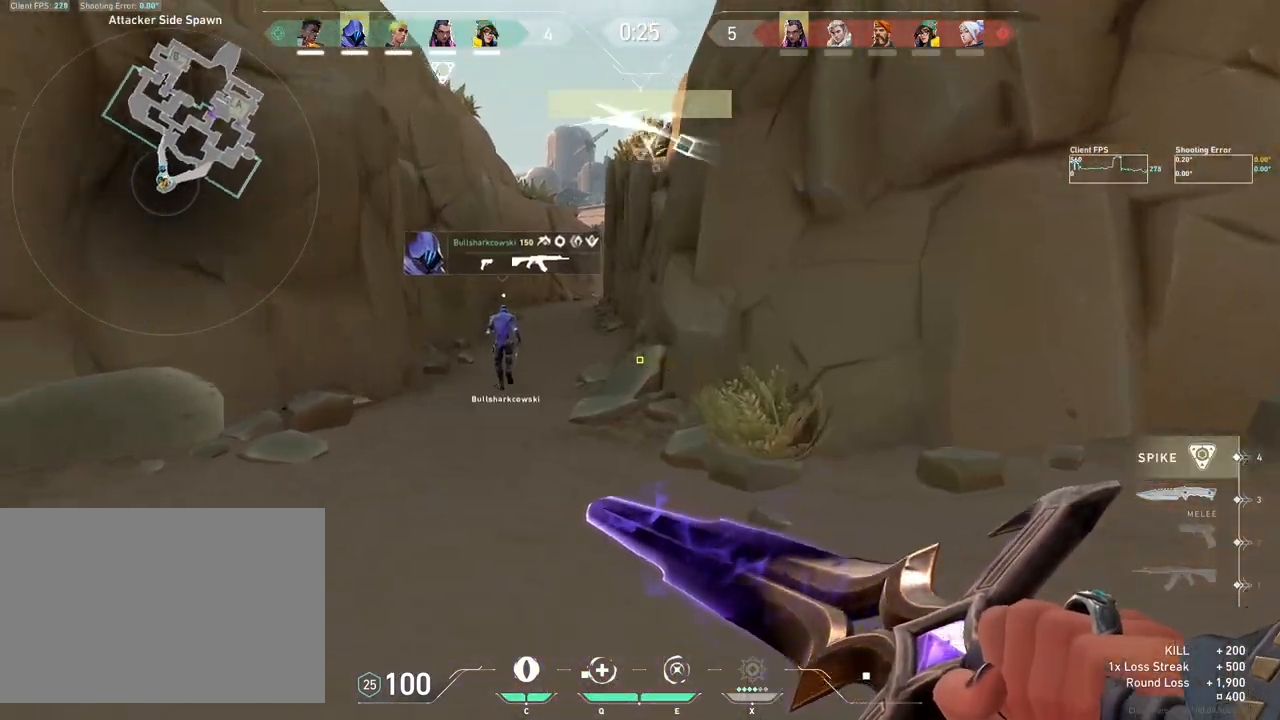
{"keys": ["w"], "mouse": [], "events": []}
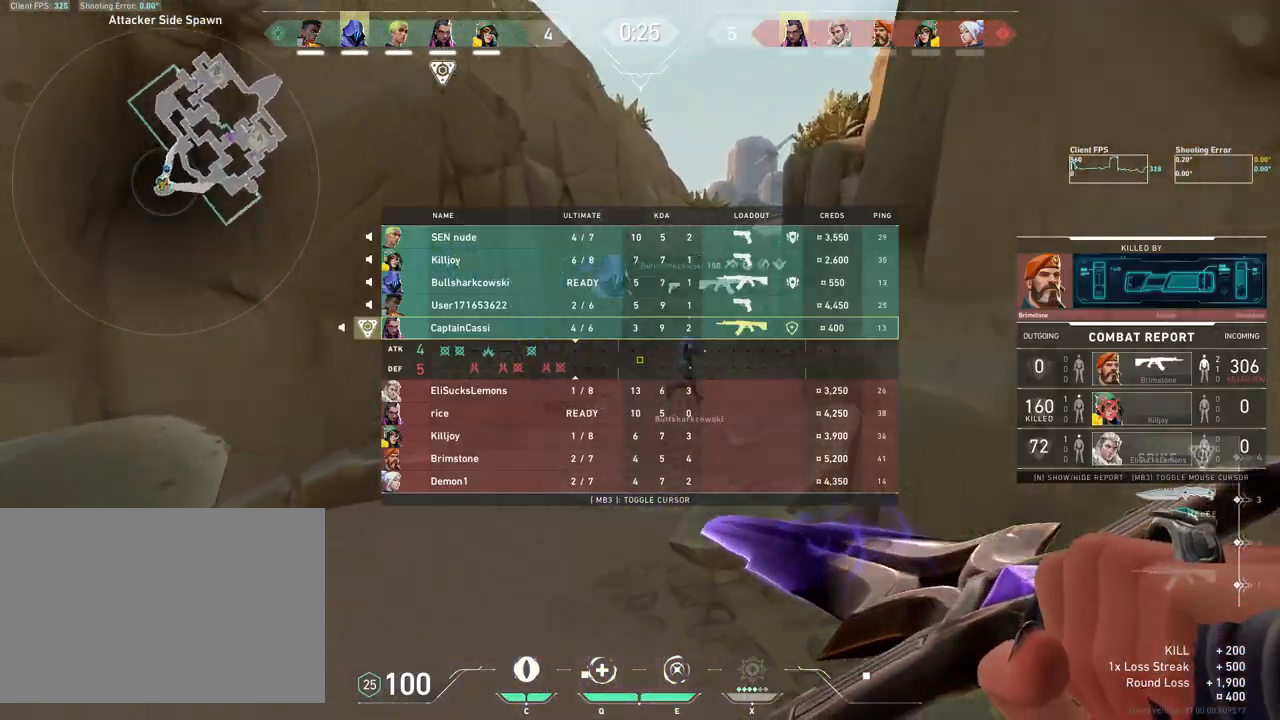
{"keys": ["w"], "mouse": [], "events": [[33, "4", "down"], [183, "4", "up"]]}
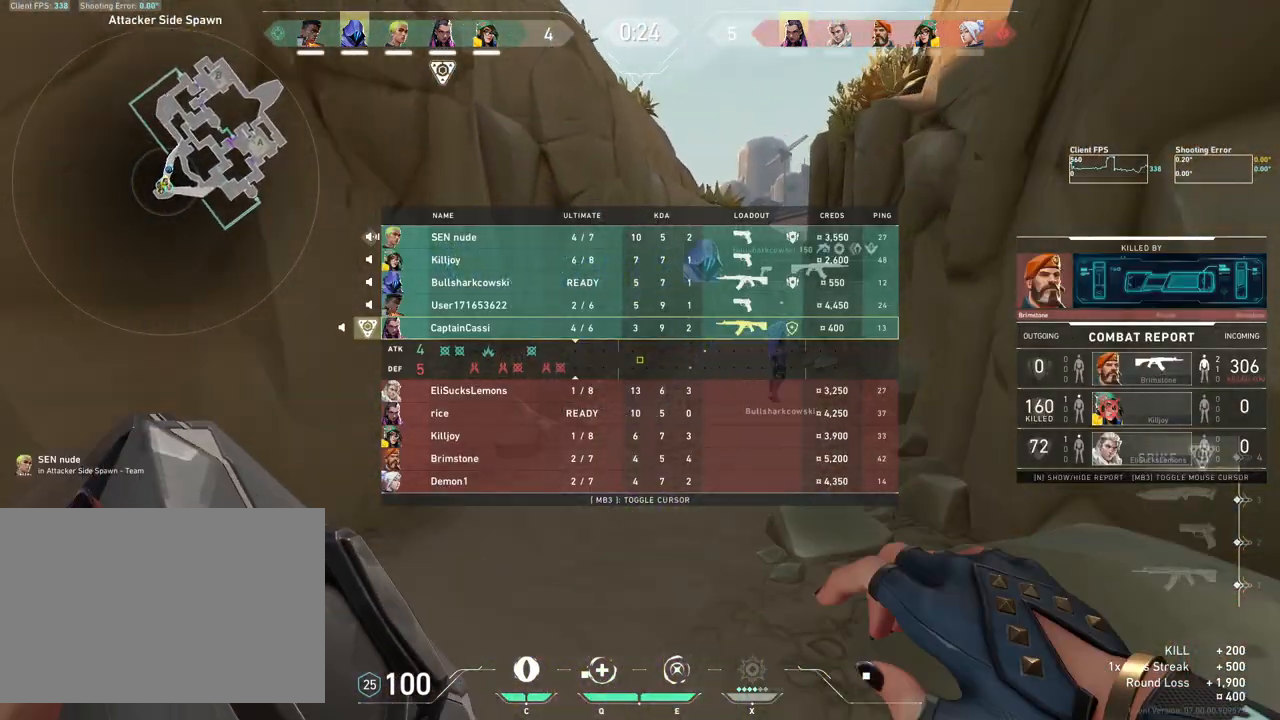
{"keys": ["w"], "mouse": [], "events": []}
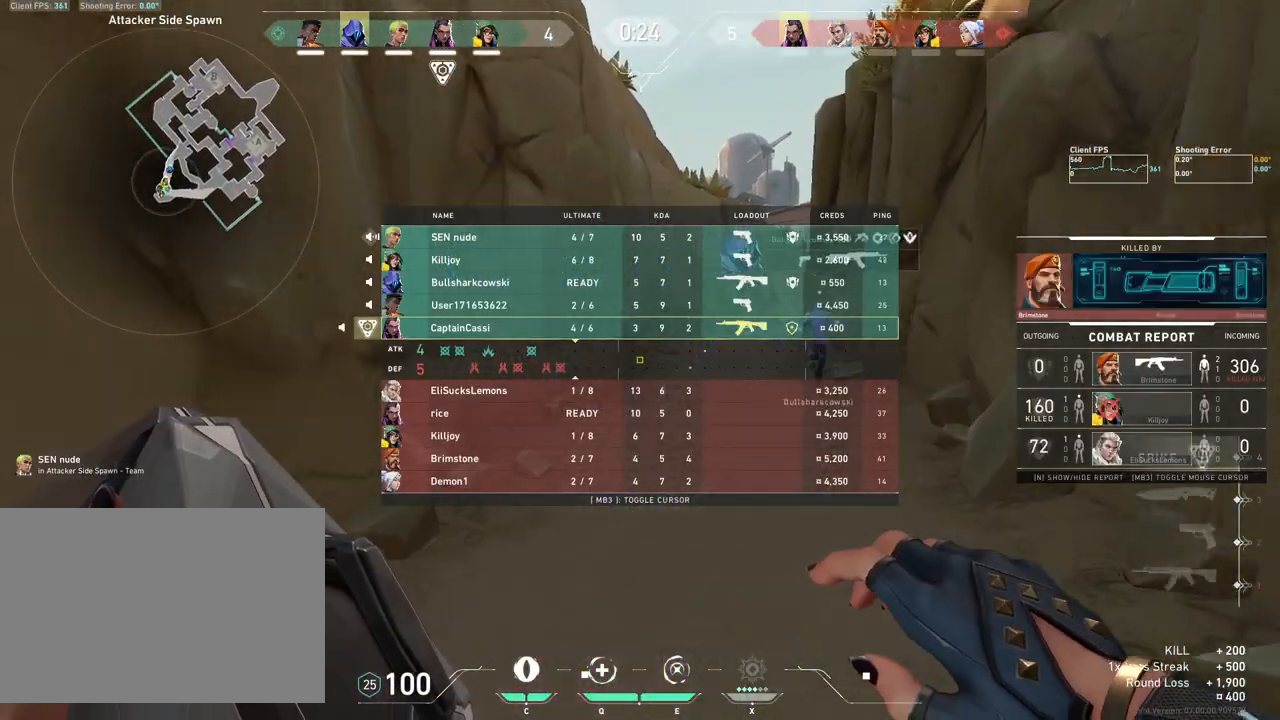
{"keys": ["w"], "mouse": [], "events": []}
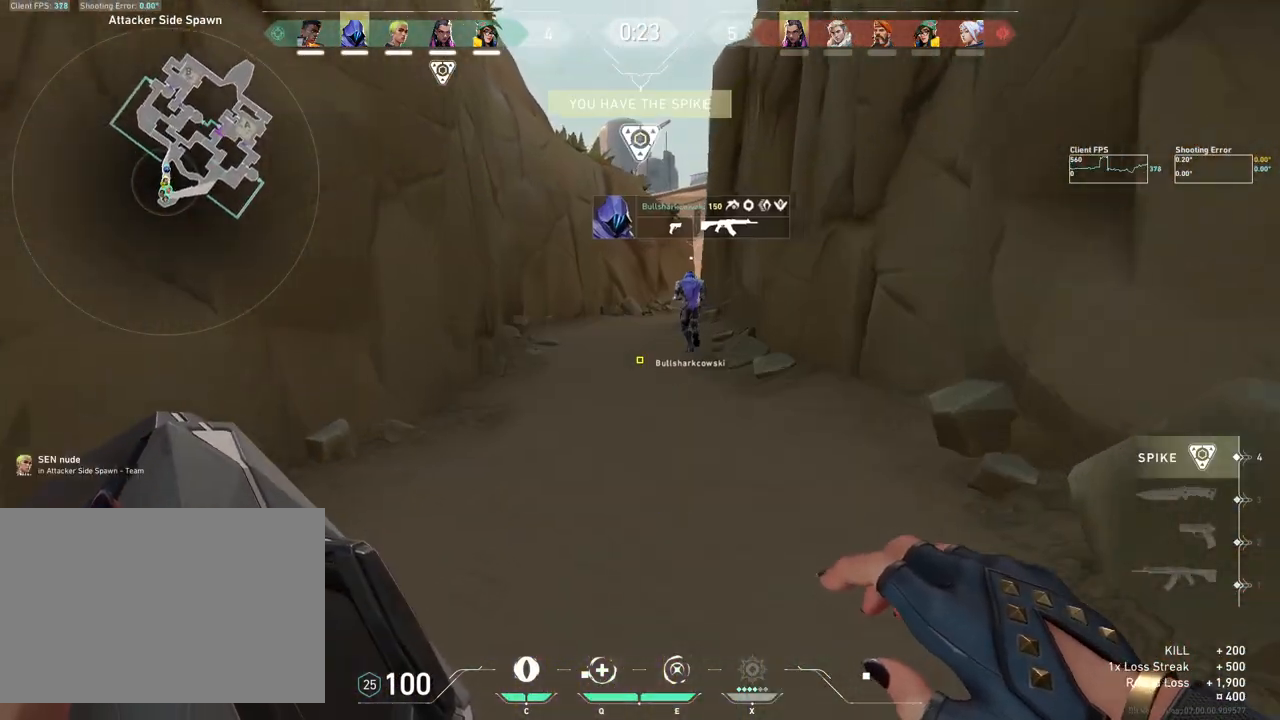
{"keys": ["a"], "mouse": [], "events": [[167, "a", "down"], [283, "w", "up"]]}
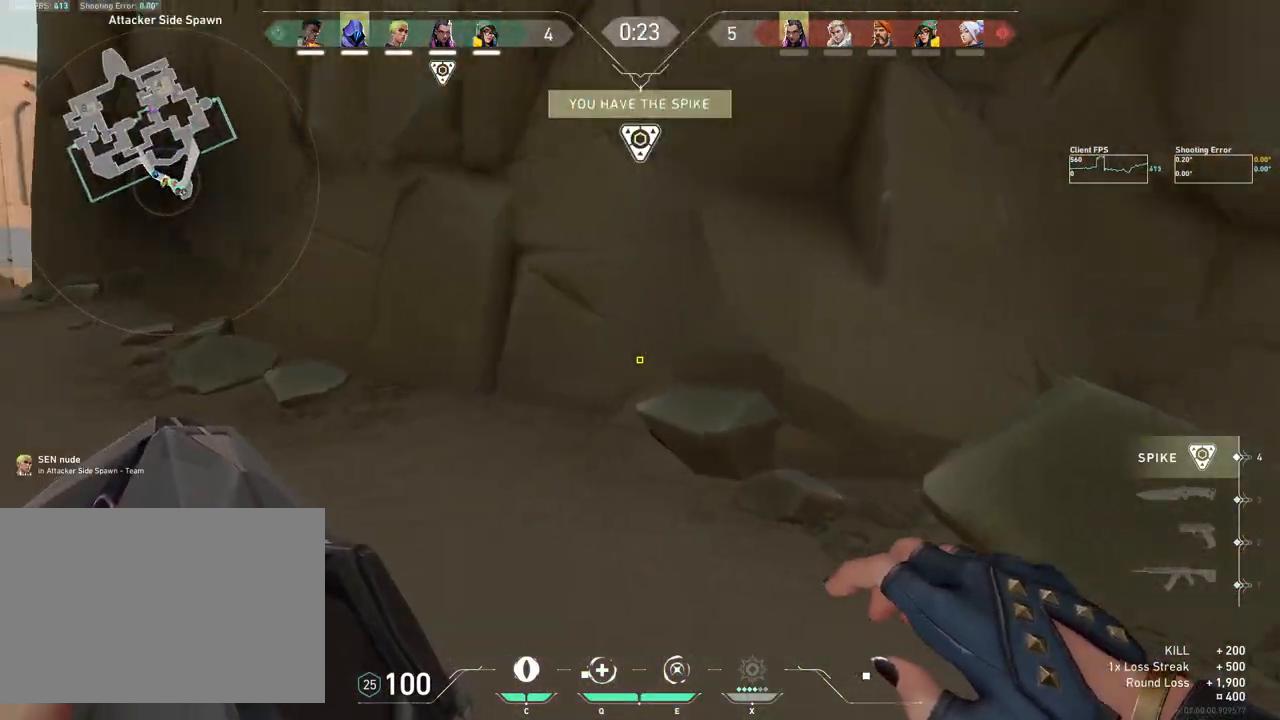
{"keys": ["w"], "mouse": [], "events": [[67, "a", "up"], [383, "w", "down"]]}
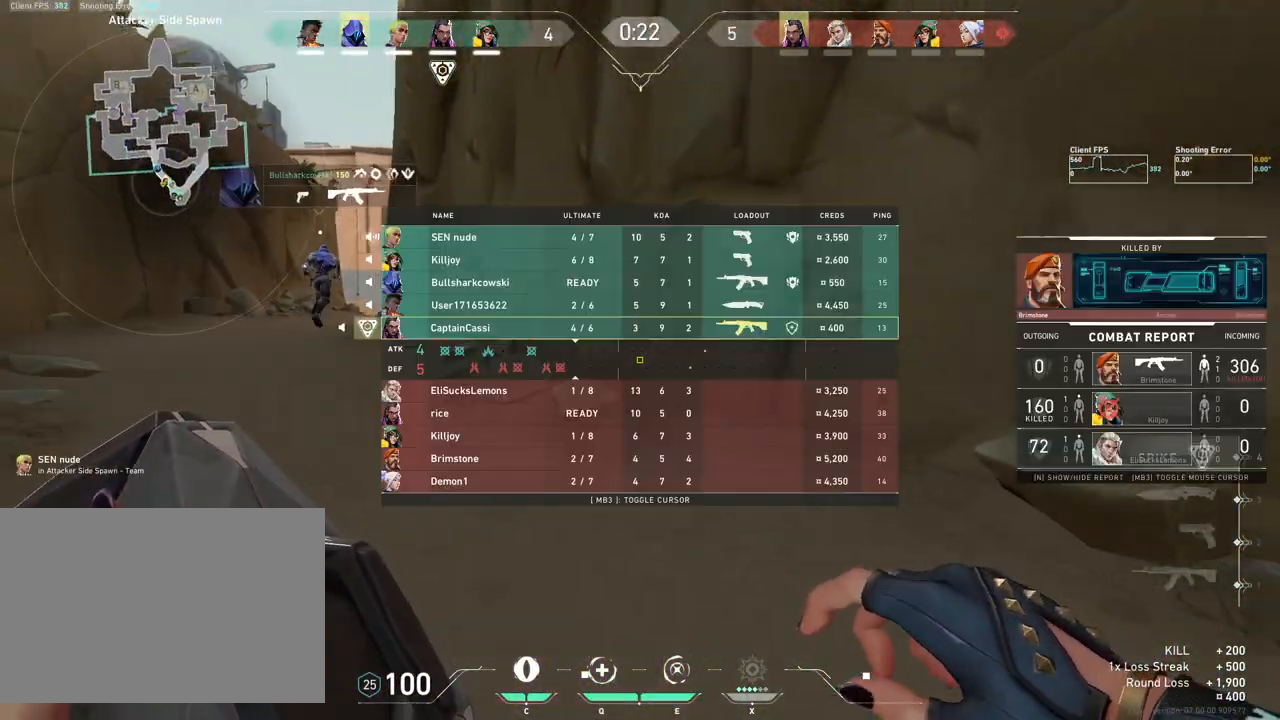
{"keys": ["w"], "mouse": [], "events": []}
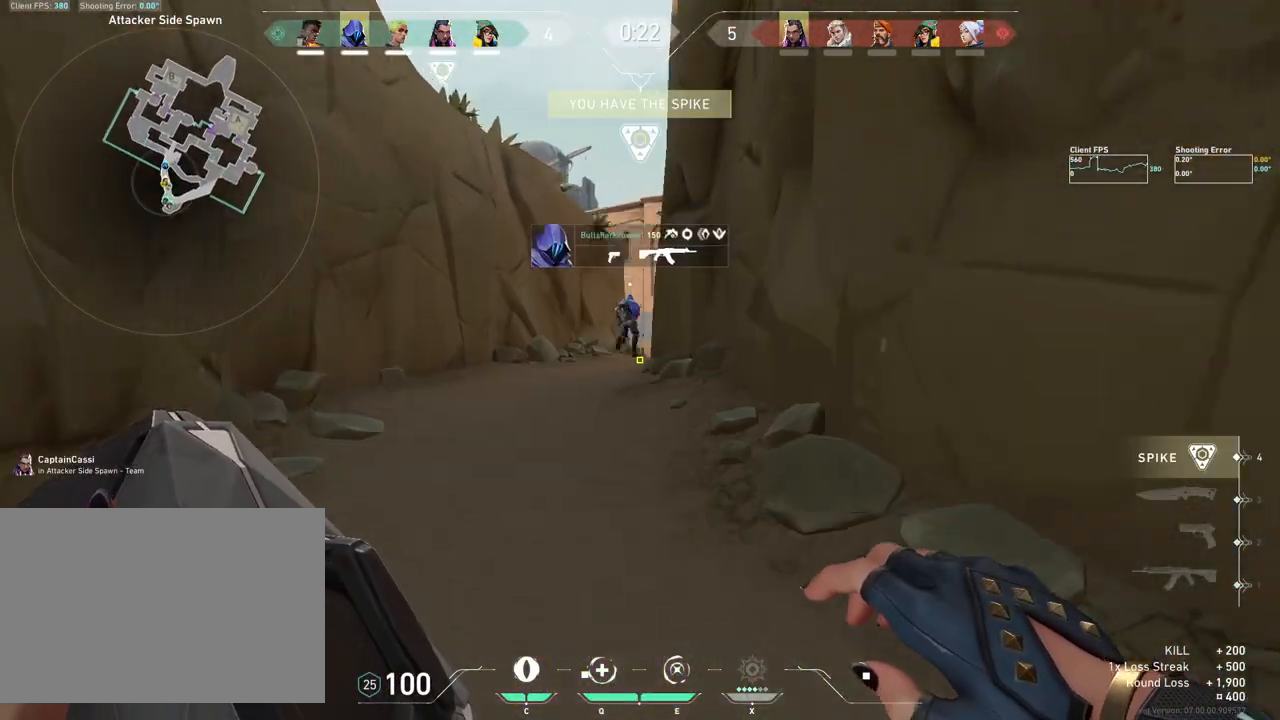
{"keys": ["w"], "mouse": ["right"], "events": [[467, "mouse_right", "down"]]}
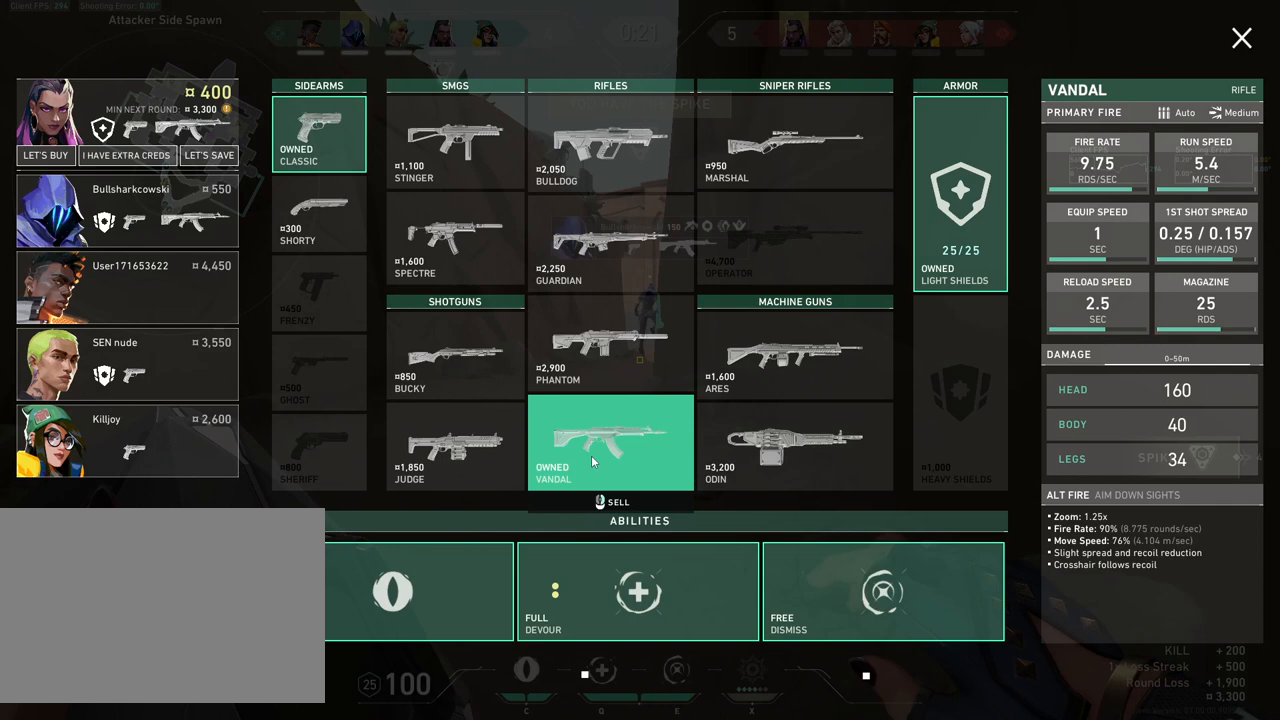
{"keys": ["w"], "mouse": [], "events": [[50, "mouse_right", "up"]]}
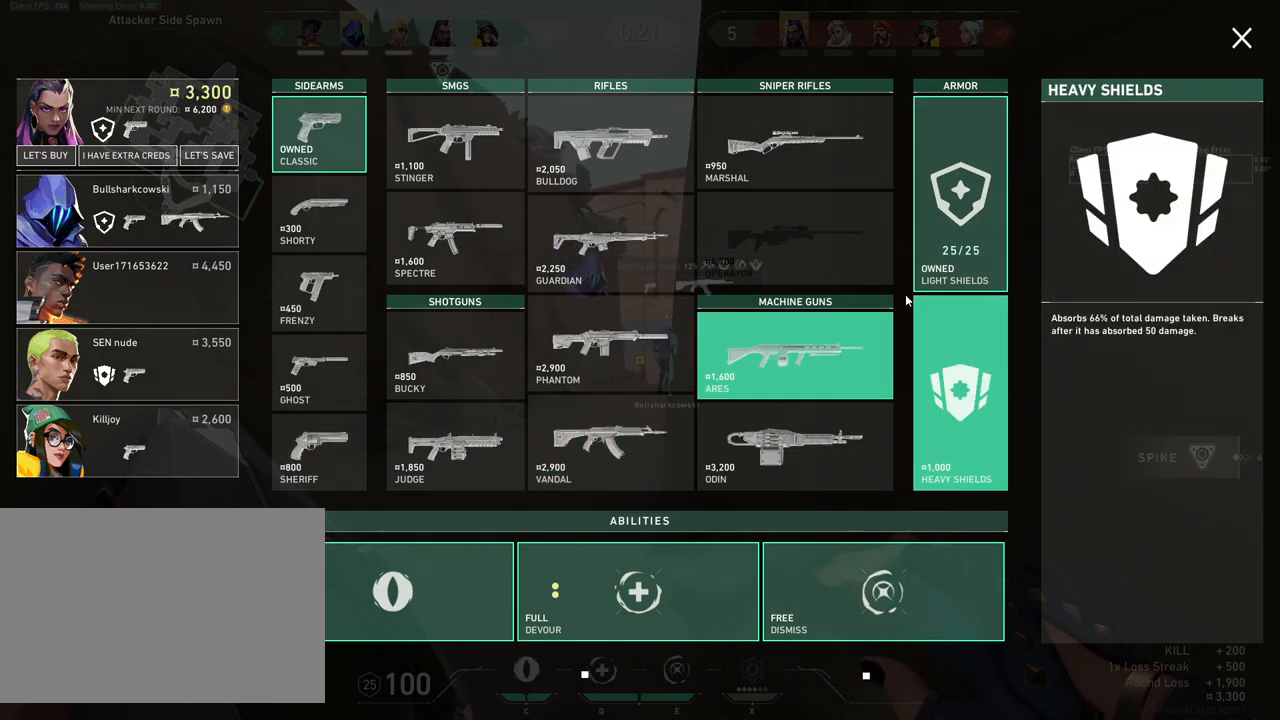
{"keys": ["w"], "mouse": [], "events": []}
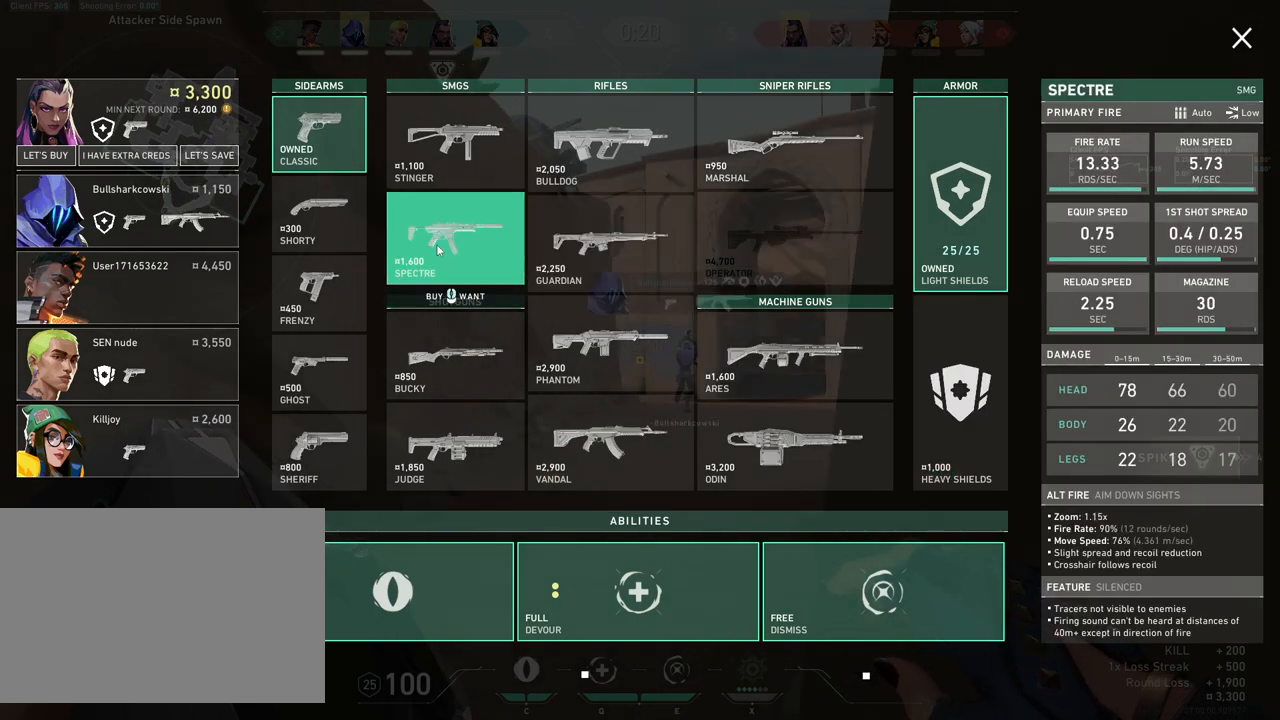
{"keys": ["w"], "mouse": [], "events": [[150, "mouse_left", "down"], [267, "mouse_left", "up"]]}
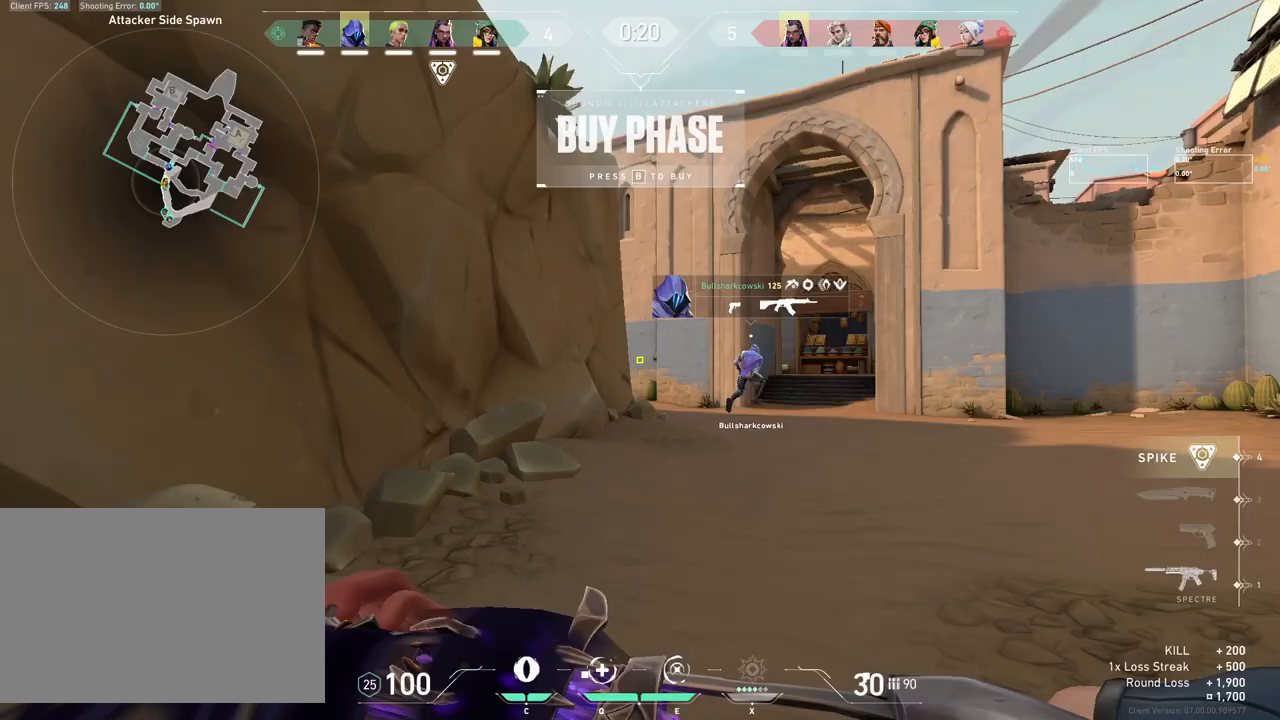
{"keys": ["w"], "mouse": [], "events": []}
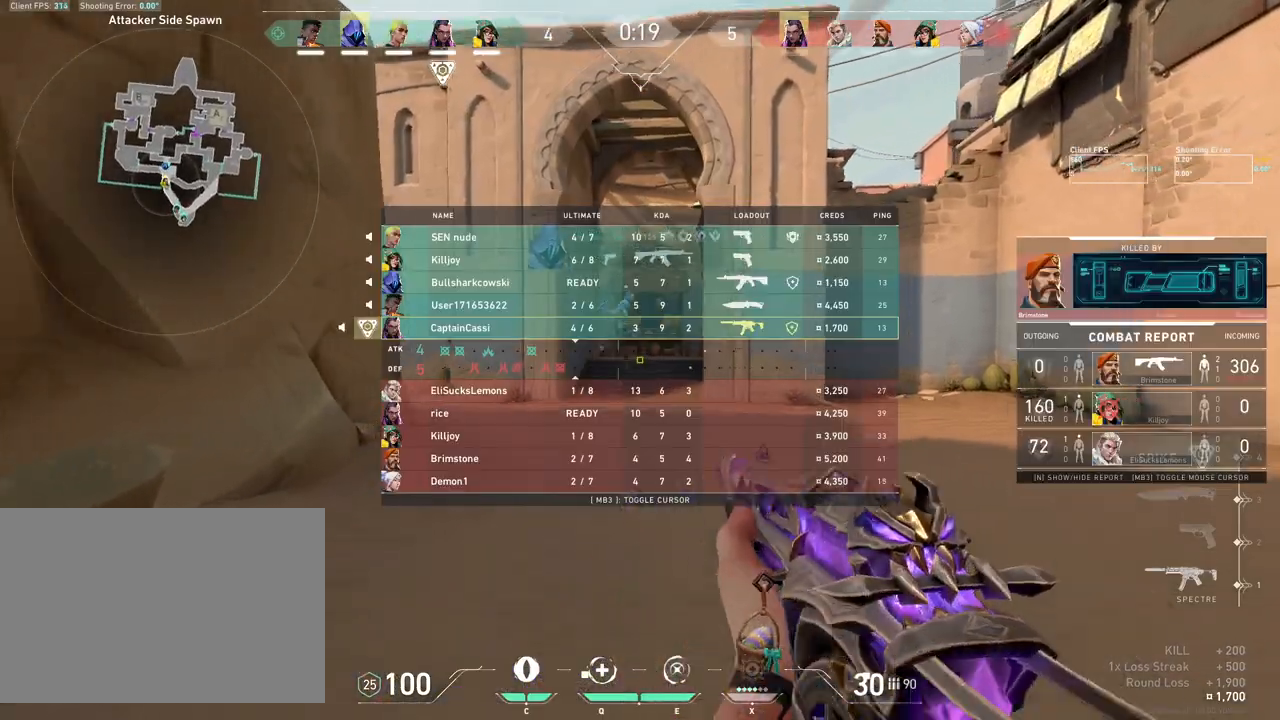
{"keys": ["w"], "mouse": [], "events": [[233, "4", "down"], [350, "4", "up"]]}
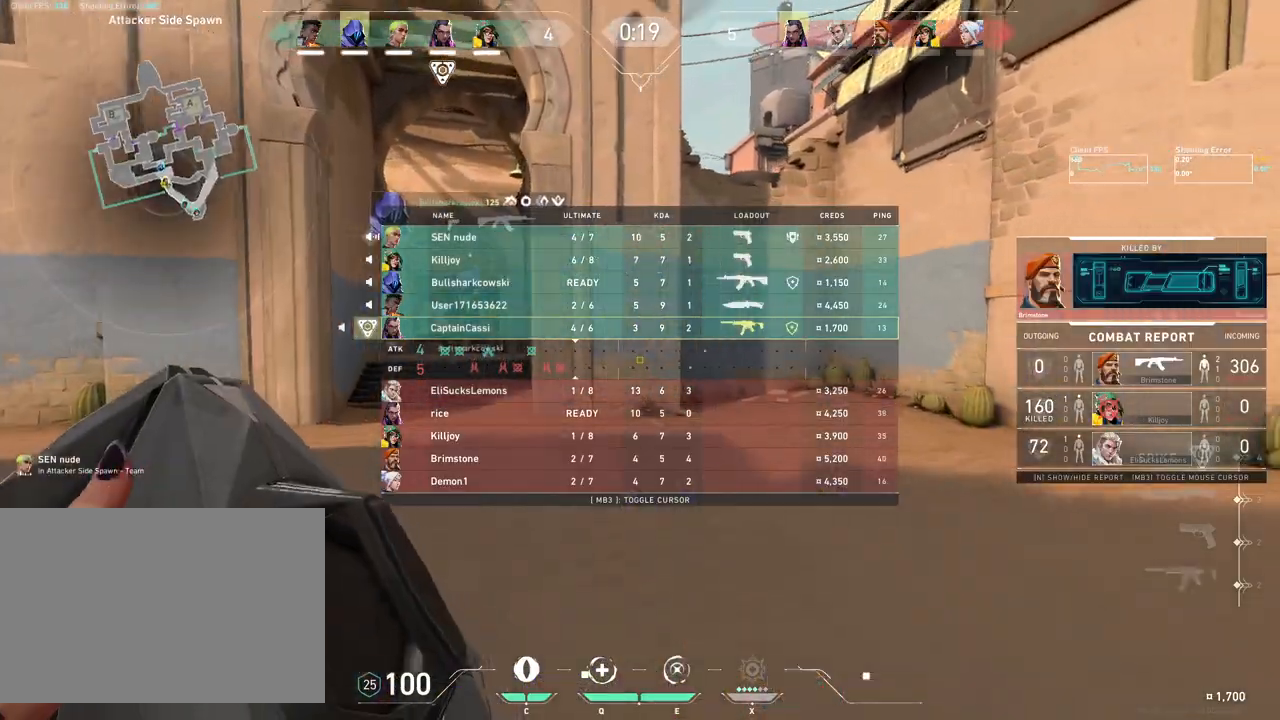
{"keys": ["s"], "mouse": [], "events": [[83, "w", "up"], [283, "s", "down"]]}
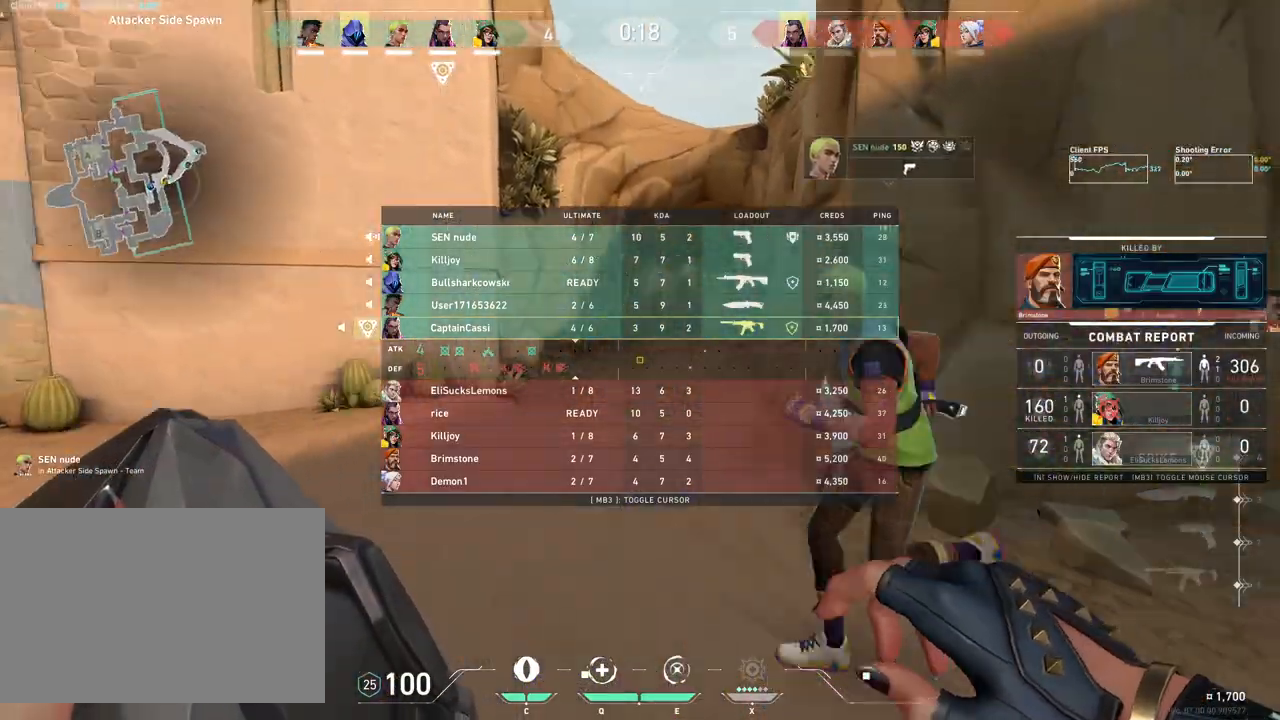
{"keys": ["s"], "mouse": [], "events": []}
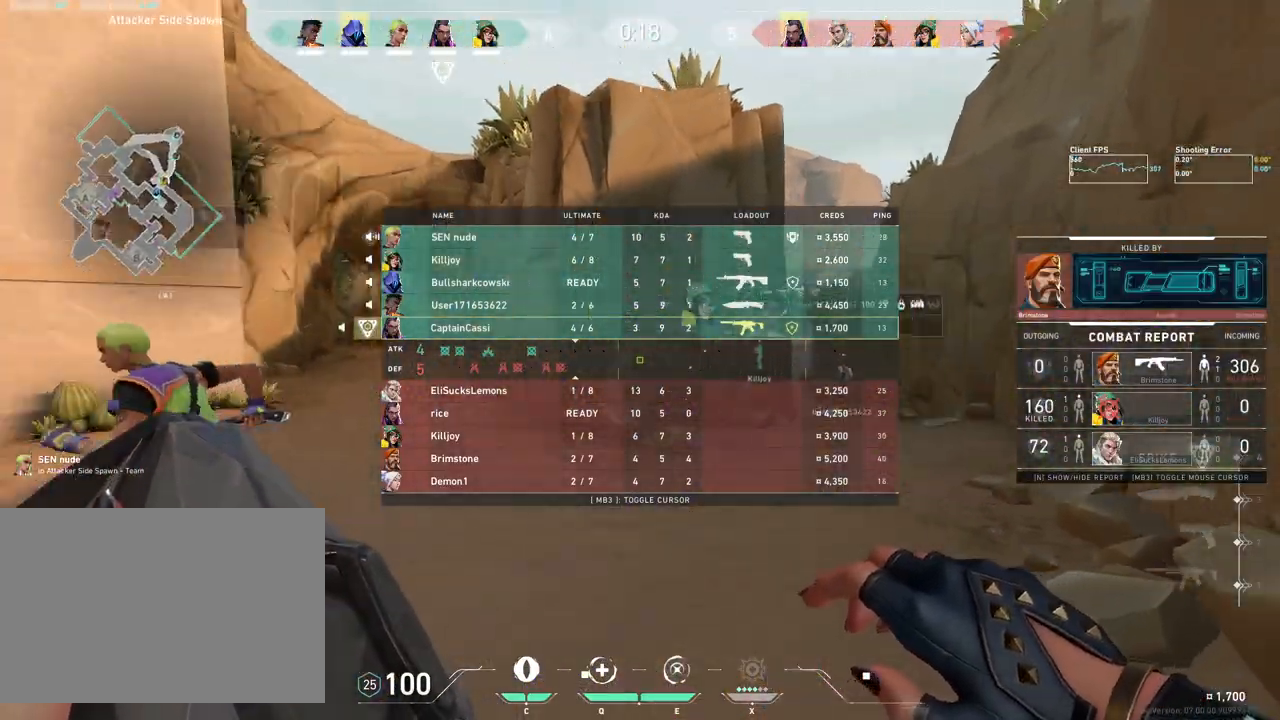
{"keys": ["w"], "mouse": [], "events": [[200, "s", "up"], [267, "w", "down"]]}
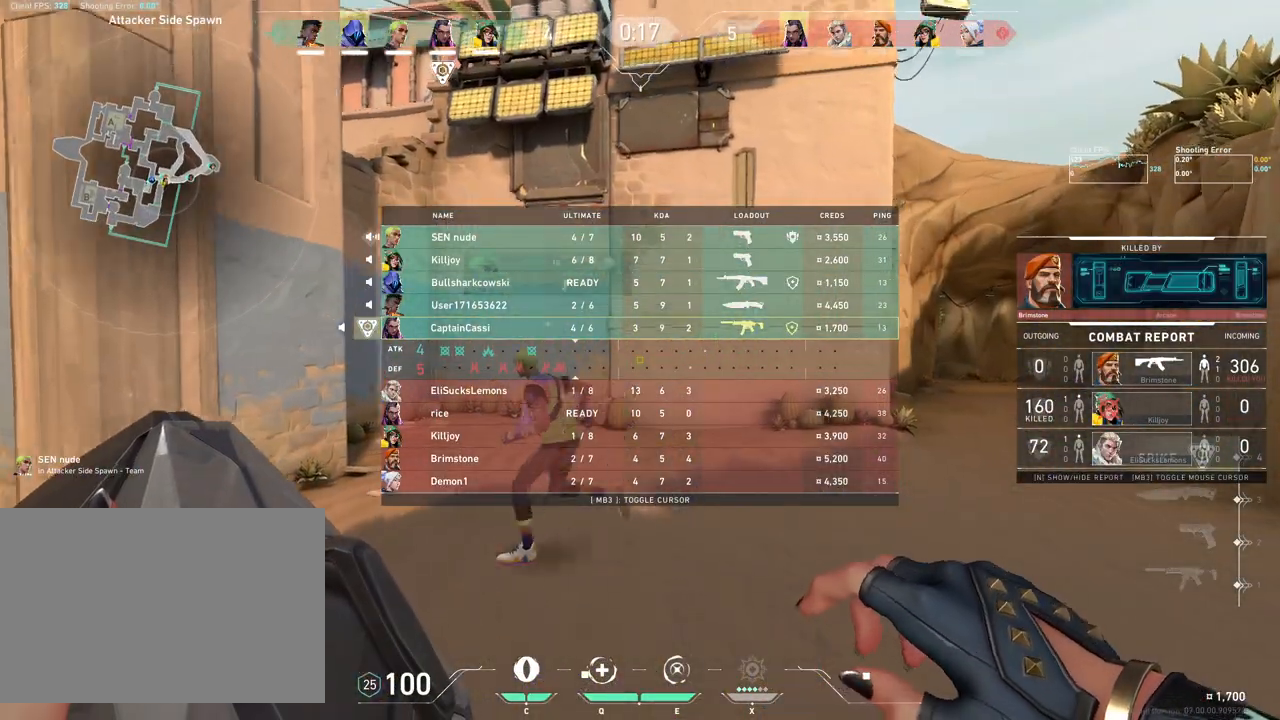
{"keys": ["w"], "mouse": [], "events": []}
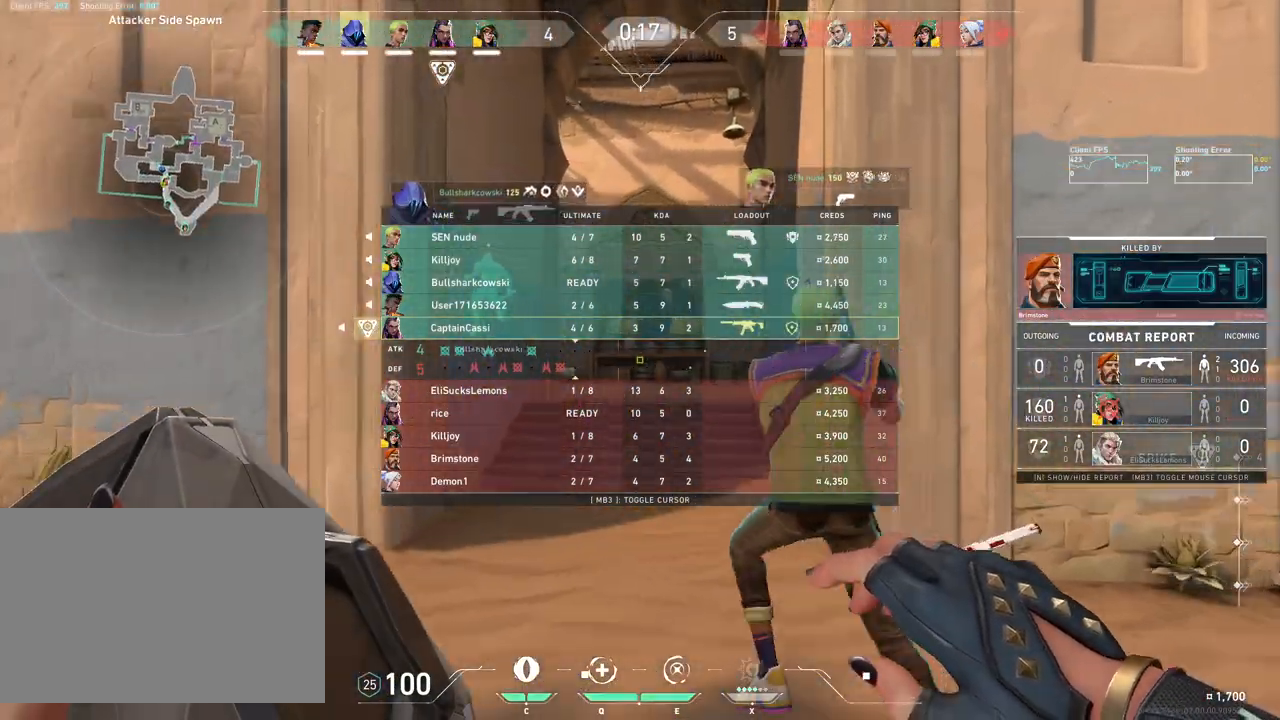
{"keys": ["w"], "mouse": [], "events": []}
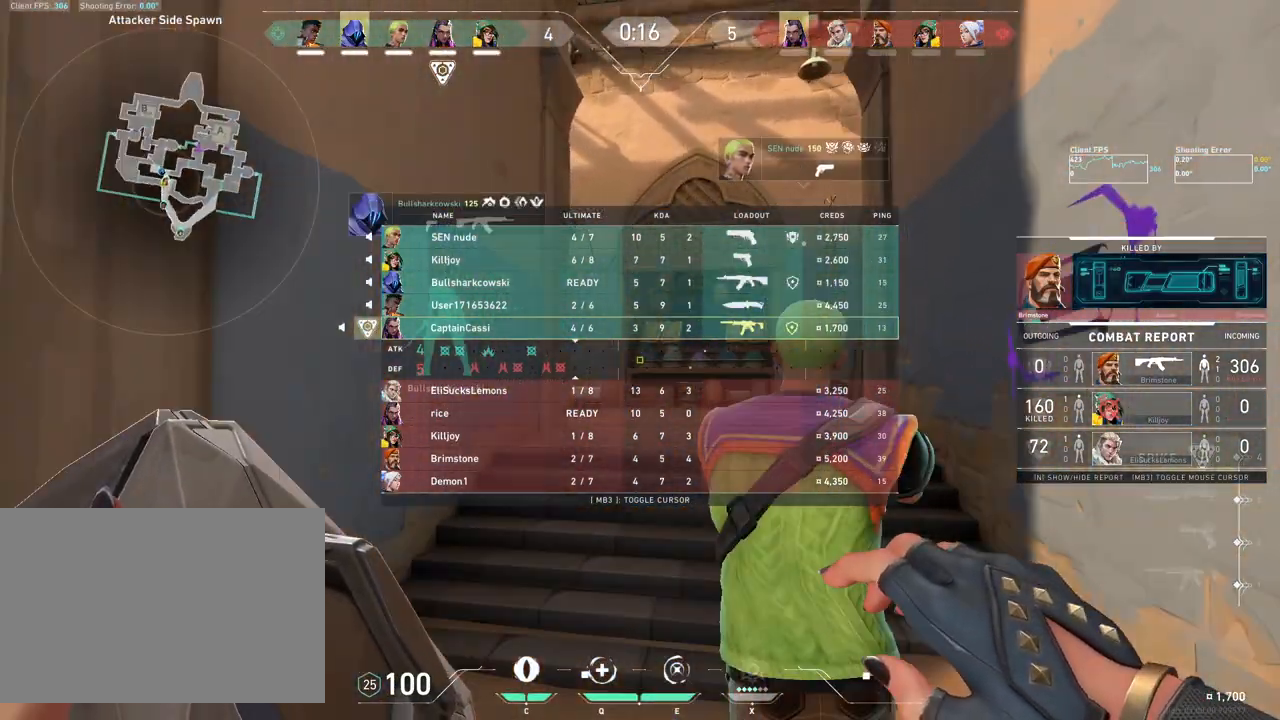
{"keys": [], "mouse": [], "events": [[400, "w", "up"]]}
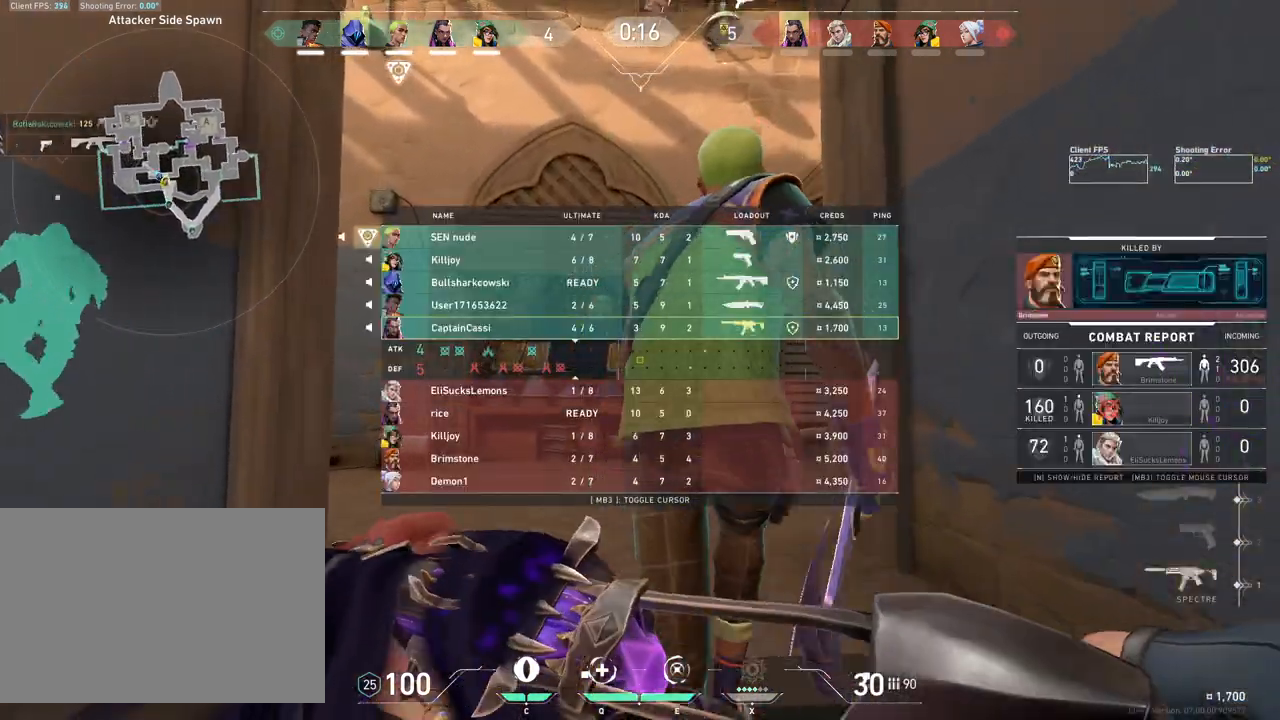
{"keys": [], "mouse": [], "events": [[33, "s", "down"], [317, "mouse_mb5", "down"], [483, "s", "up"], [500, "mouse_mb5", "up"]]}